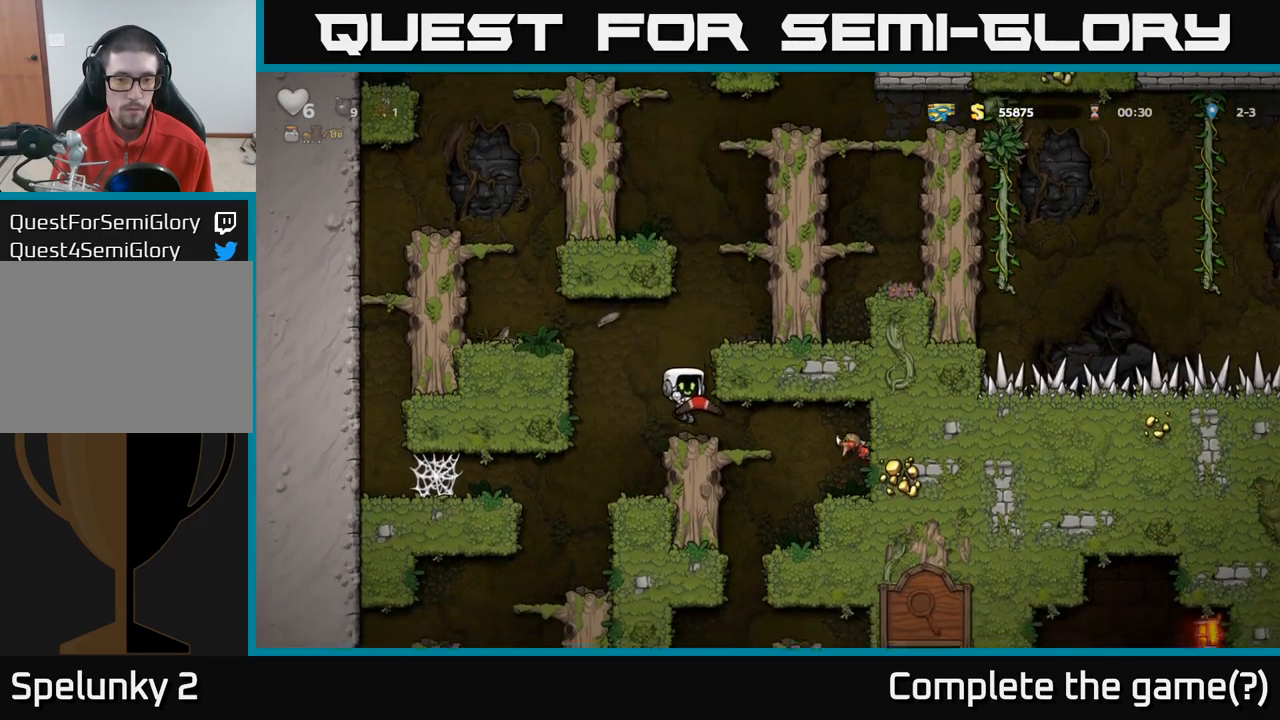
Gameplay with a controller (Xbox layout); each line is a JSON object with the inputs held at the frame after it (dt_ms = milliseconds from this image to that frame). "events" lists button and stick changes between this image and that frame as [ms after this image, input, new state], when the widget could be followed in between.
{"dt_ms": 500, "buttons": [], "left_stick": "center", "right_stick": "center", "events": [[34, "left_stick", "right"], [134, "X", "down"], [150, "left_stick", "center"], [200, "X", "up"]]}
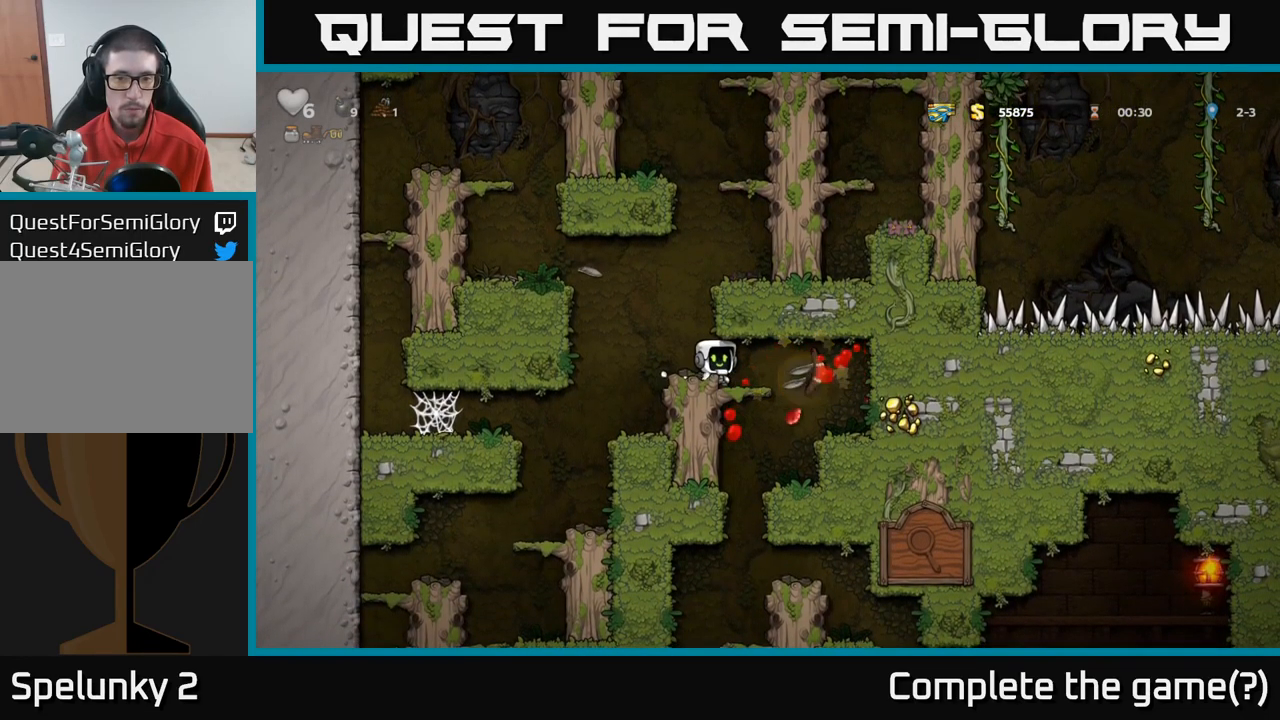
{"dt_ms": 1000, "buttons": [], "left_stick": "center", "right_stick": "center"}
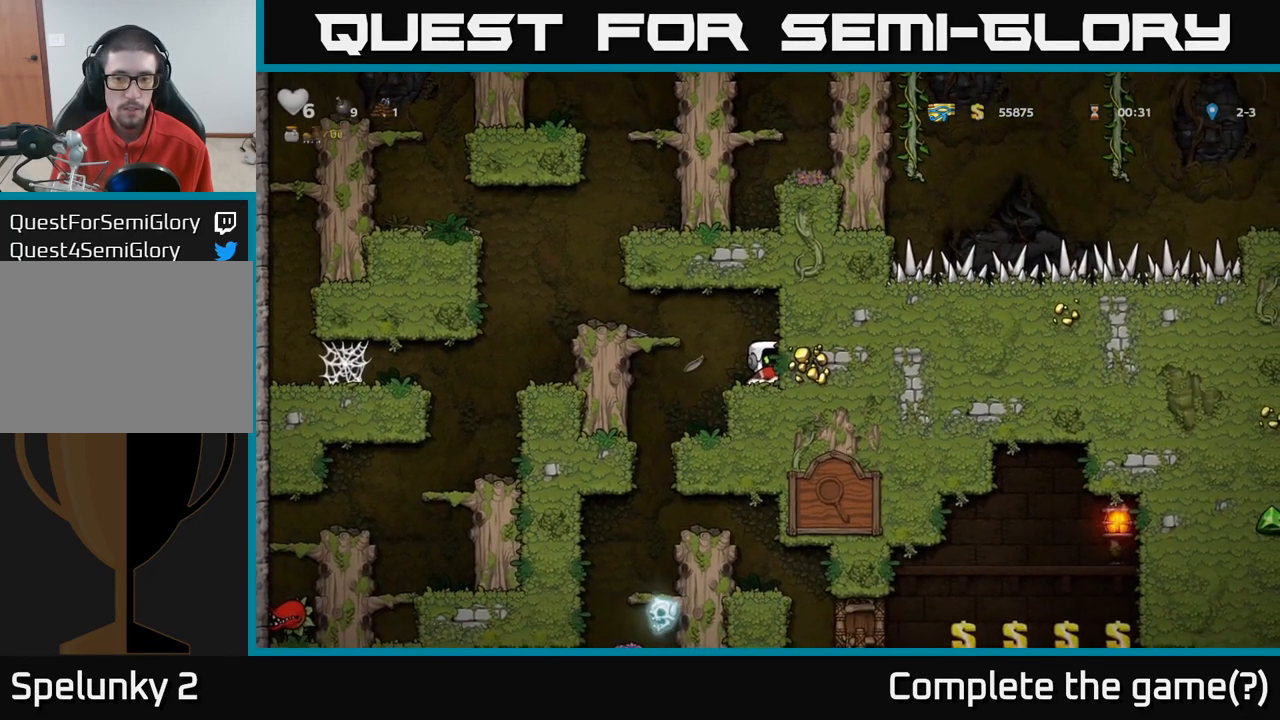
{"dt_ms": 500, "buttons": [], "left_stick": "center", "right_stick": "center", "events": [[350, "left_stick", "left"], [467, "left_stick", "center"]]}
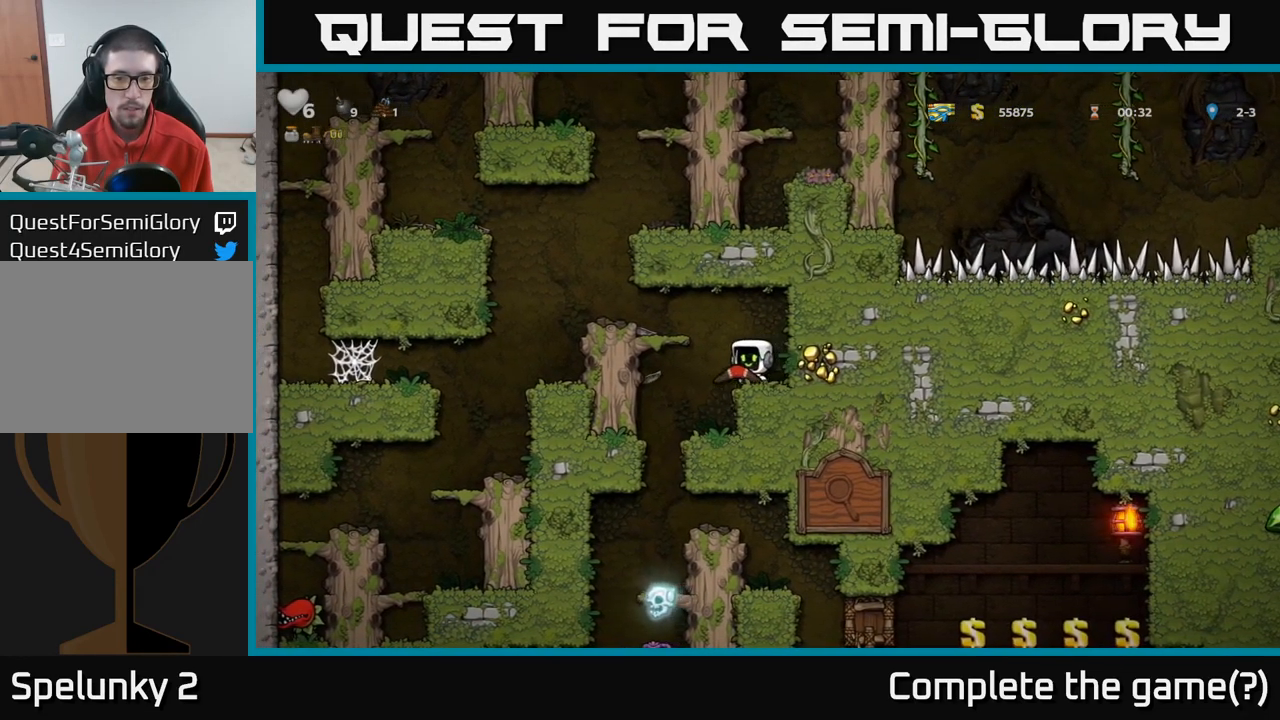
{"dt_ms": 500, "buttons": [], "left_stick": "down", "right_stick": "center", "events": [[267, "left_stick", "down"]]}